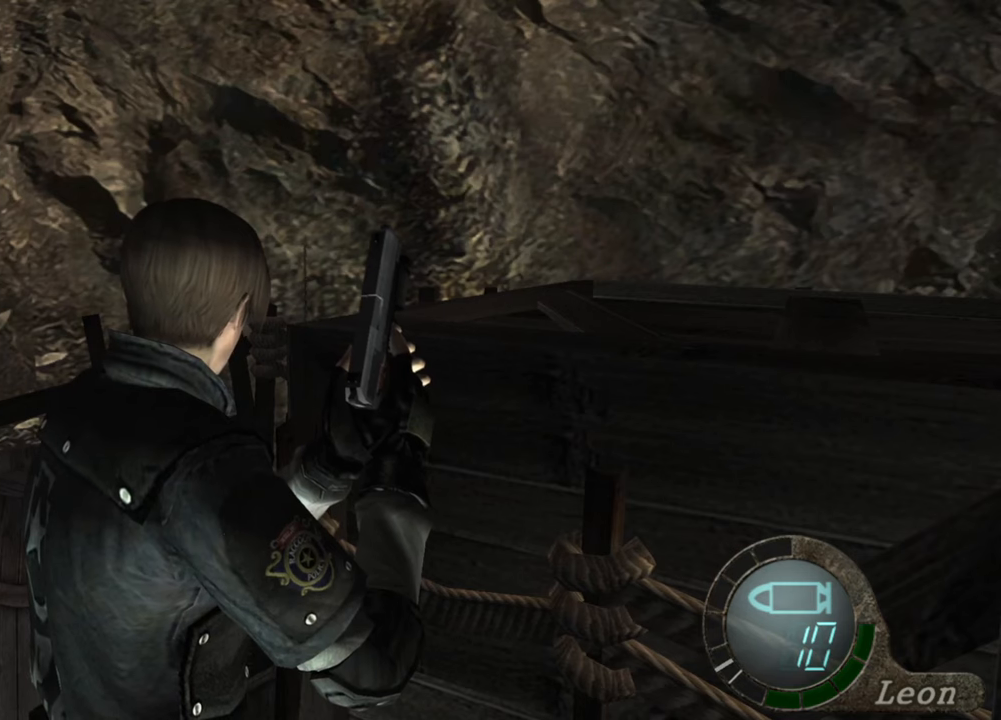
Gameplay with keyboard and mouse; each line is a JSON object with the keys and mouse buttons held at the frame after it. "events" lists presses ("down") and releases ("up") of "1", "2", "3", "4", "5", "a", "alt", "b", "c", "ctrl", "d", "e", "f", "g", "q", "r", "s", "shift", "space", "t", "tab", "tilde", "v", "w", "x", "z", "mouse_left", "mouse_wheel", "mouse_right", "mouse_mb4" and "mouse_mb5" between this image and that frame as [ms after this image, input, new state], when the widget could be followed in between. "mouse_left", "mouse_wheel", "mouse_right", "mouse_mb4", "mouse_mb5" = the "left", "wheel", "right", "mb4", "mb5" buttons of the "mouse" list. No other keys are recorded. "wheel" means that the mouse wheel is clicked or scrolled. Mouse movement is not recorded.
{"keys": [], "mouse": [], "events": []}
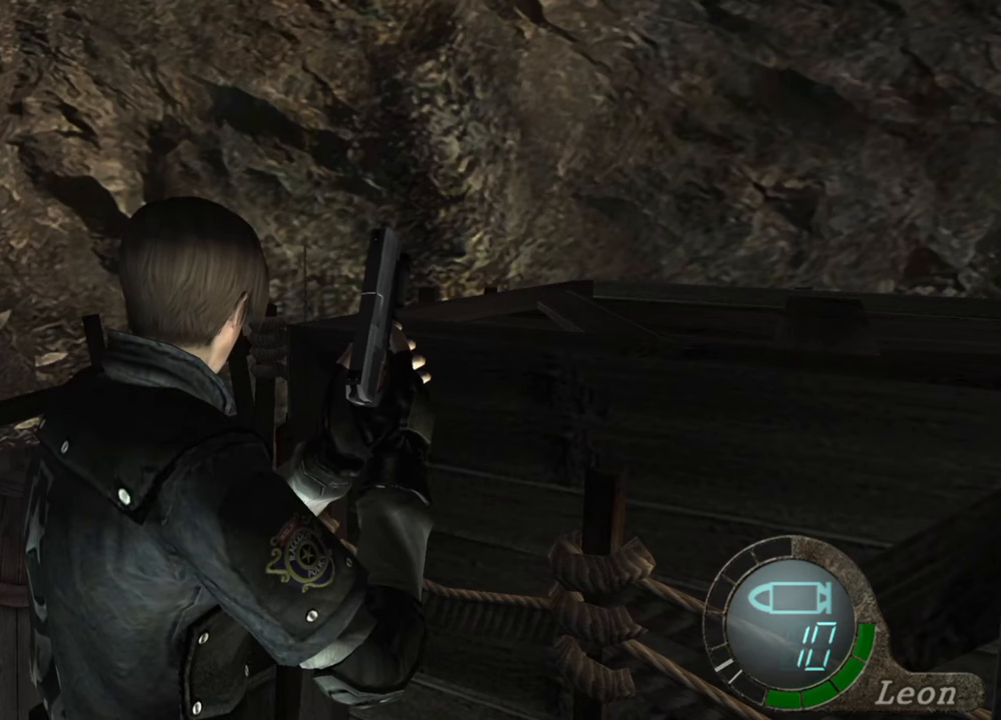
{"keys": [], "mouse": [], "events": []}
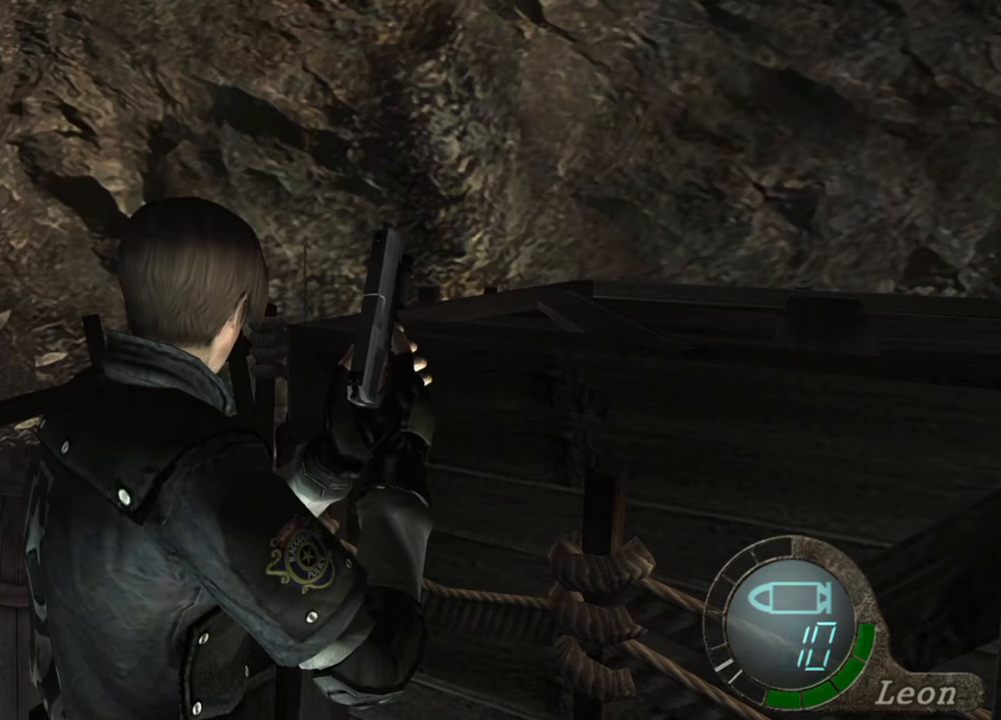
{"keys": [], "mouse": [], "events": []}
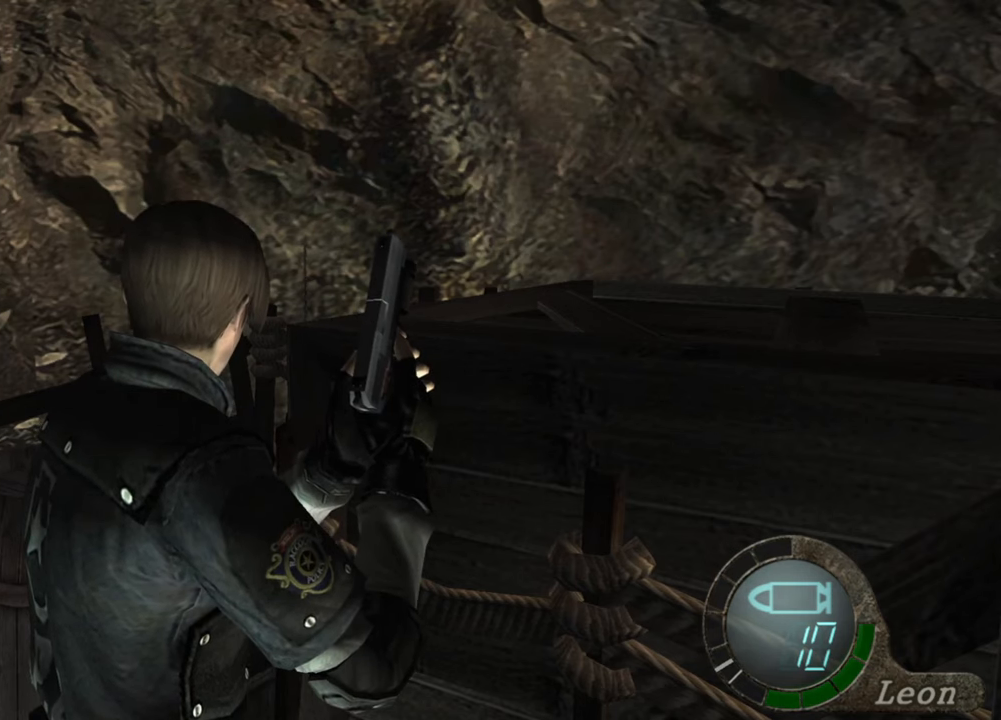
{"keys": [], "mouse": [], "events": []}
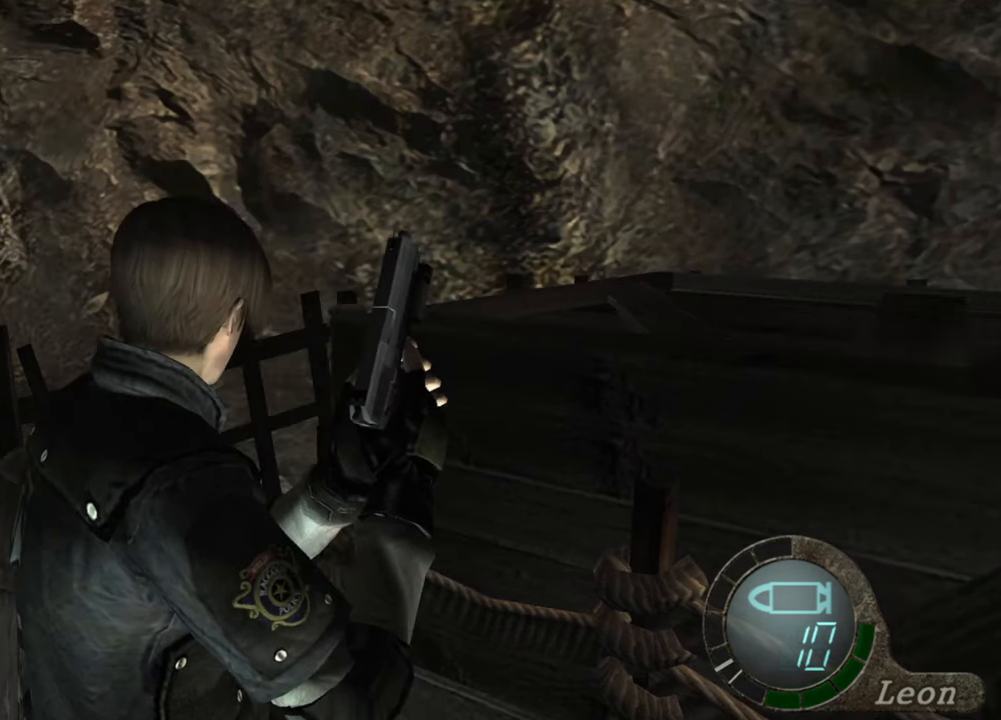
{"keys": [], "mouse": [], "events": [[367, "mouse_right", "down"], [500, "mouse_right", "up"]]}
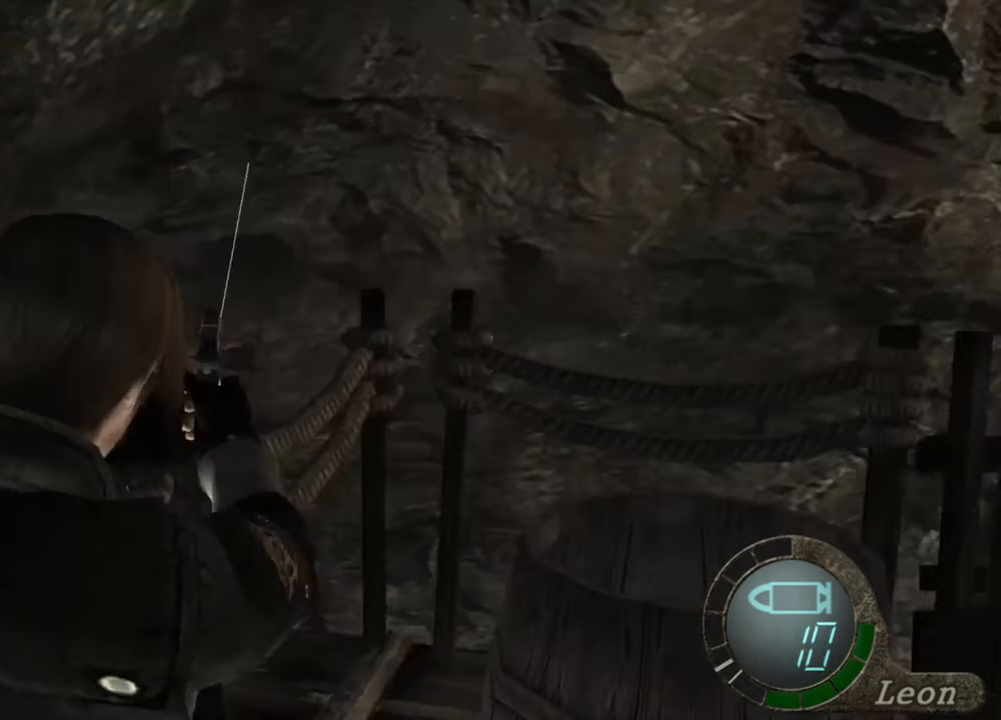
{"keys": [], "mouse": [], "events": []}
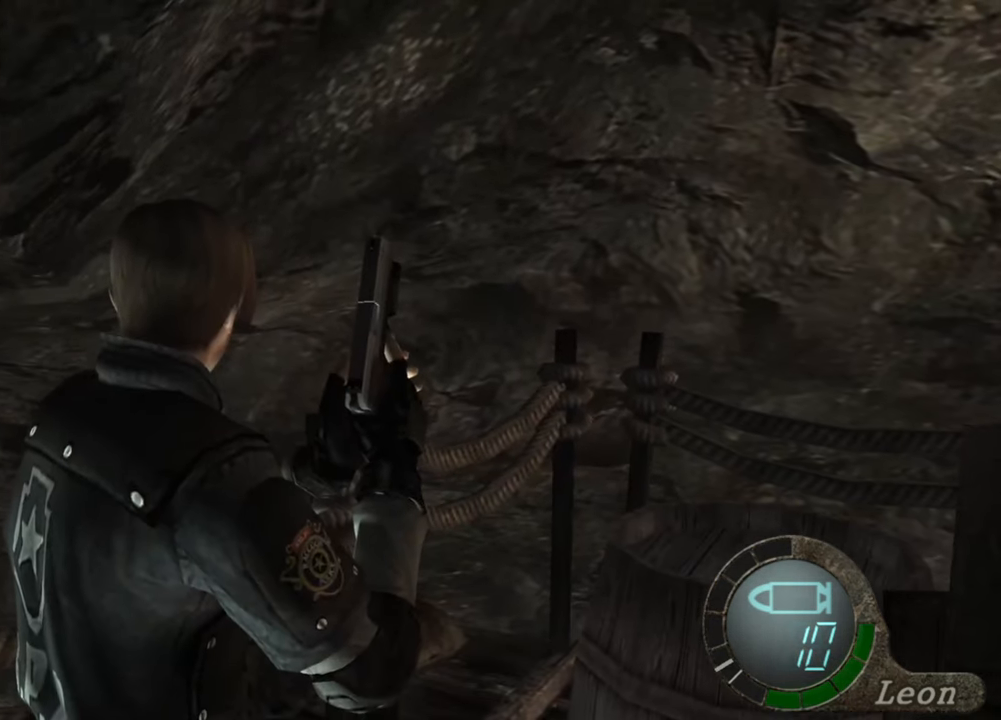
{"keys": [], "mouse": [], "events": []}
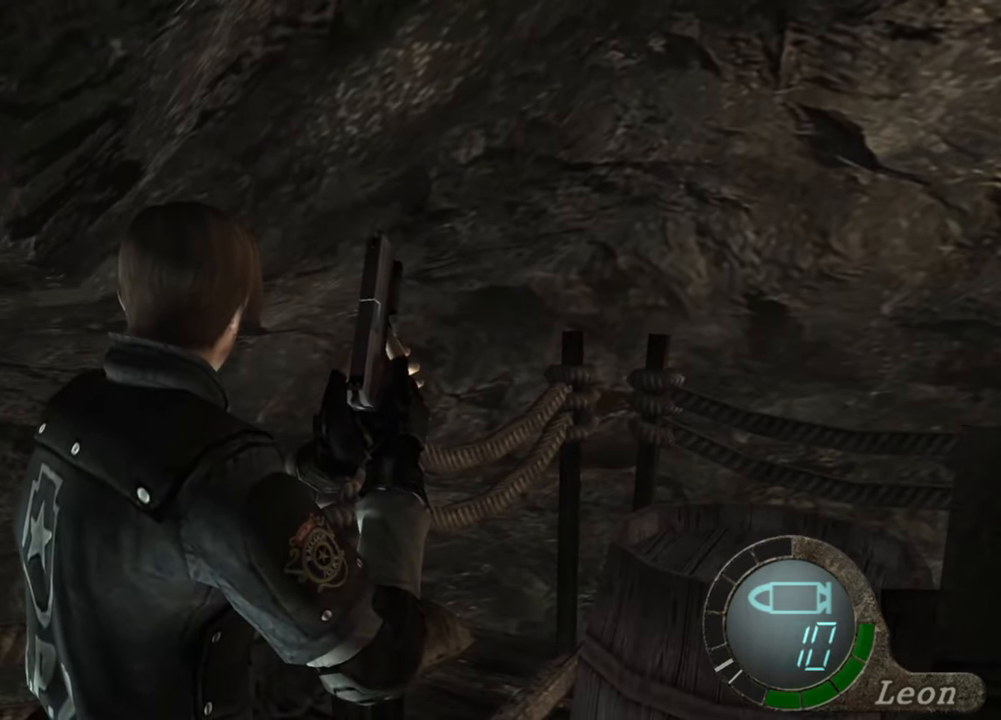
{"keys": [], "mouse": [], "events": []}
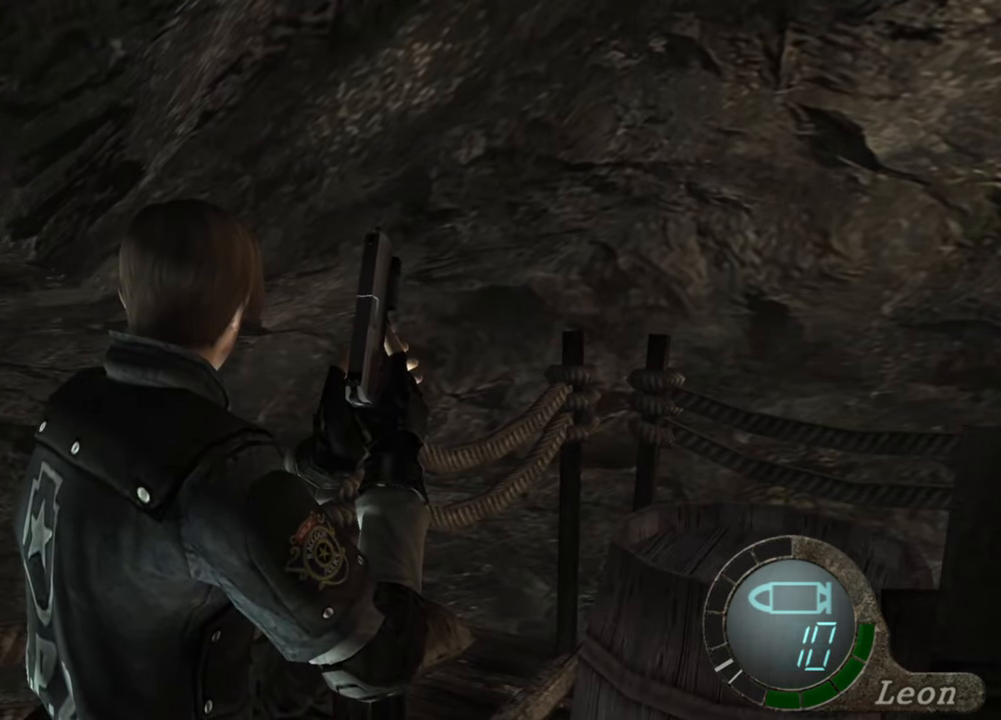
{"keys": [], "mouse": [], "events": []}
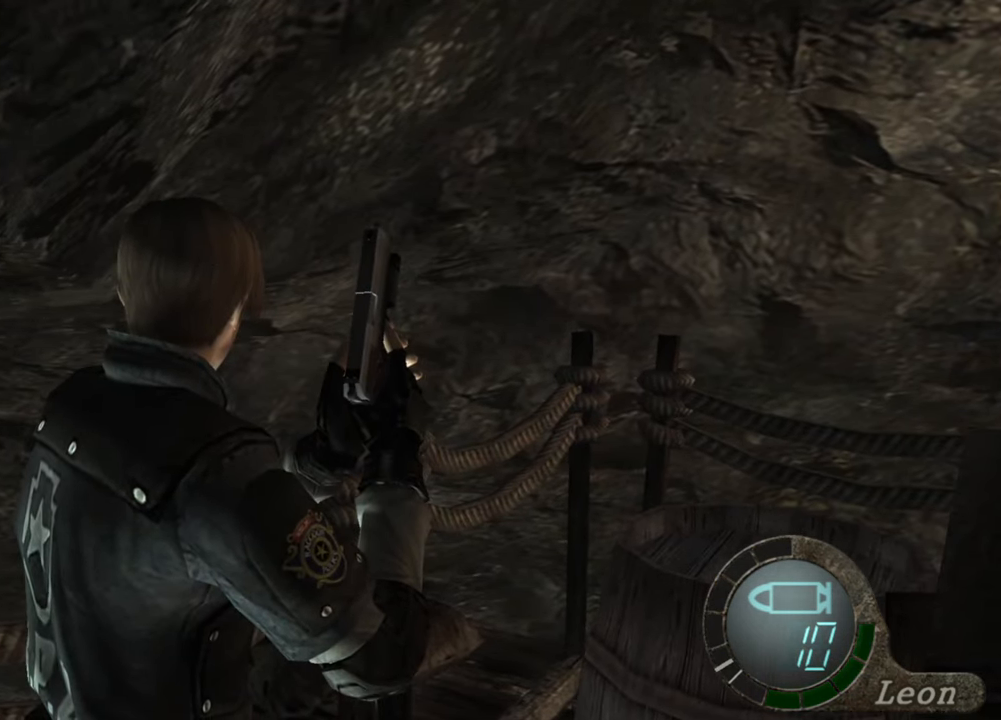
{"keys": [], "mouse": [], "events": []}
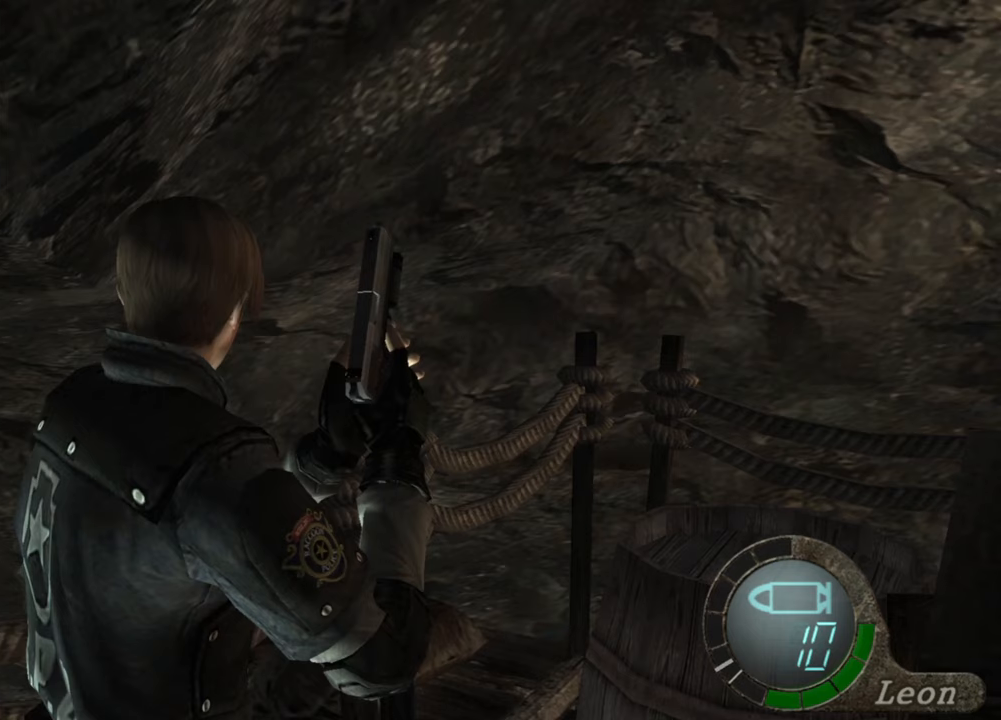
{"keys": [], "mouse": [], "events": []}
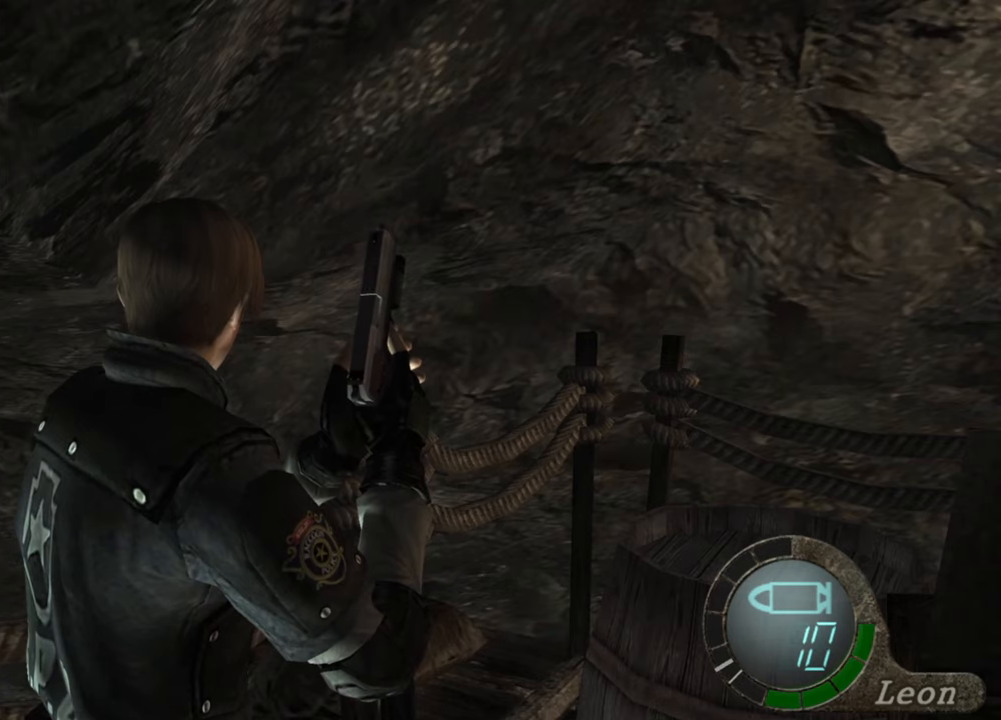
{"keys": [], "mouse": [], "events": []}
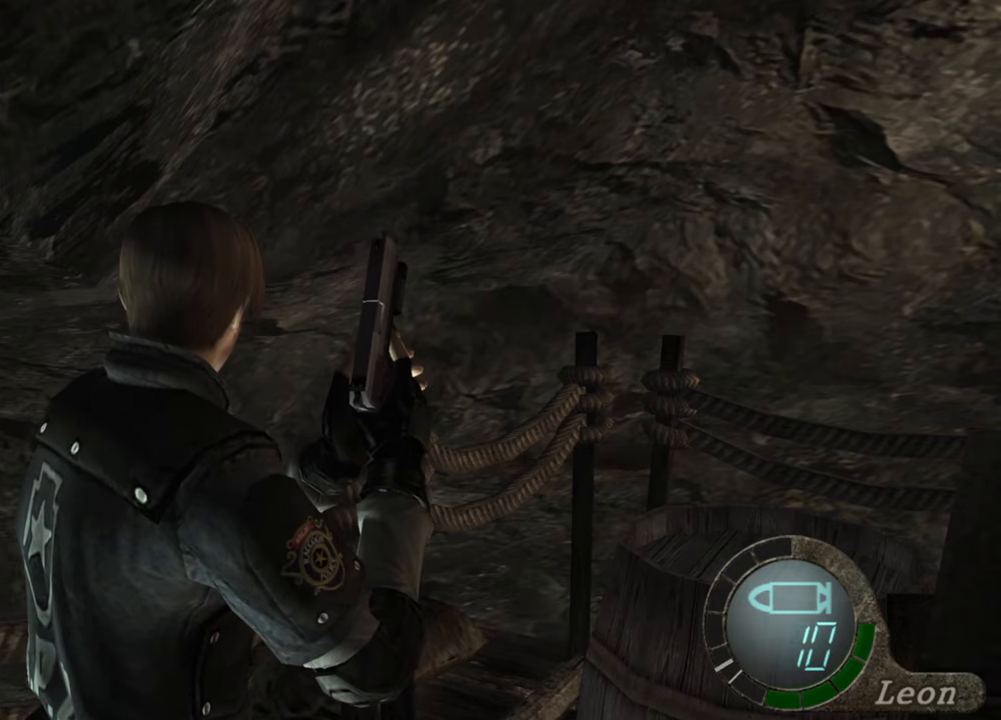
{"keys": ["space"], "mouse": [], "events": [[367, "space", "down"]]}
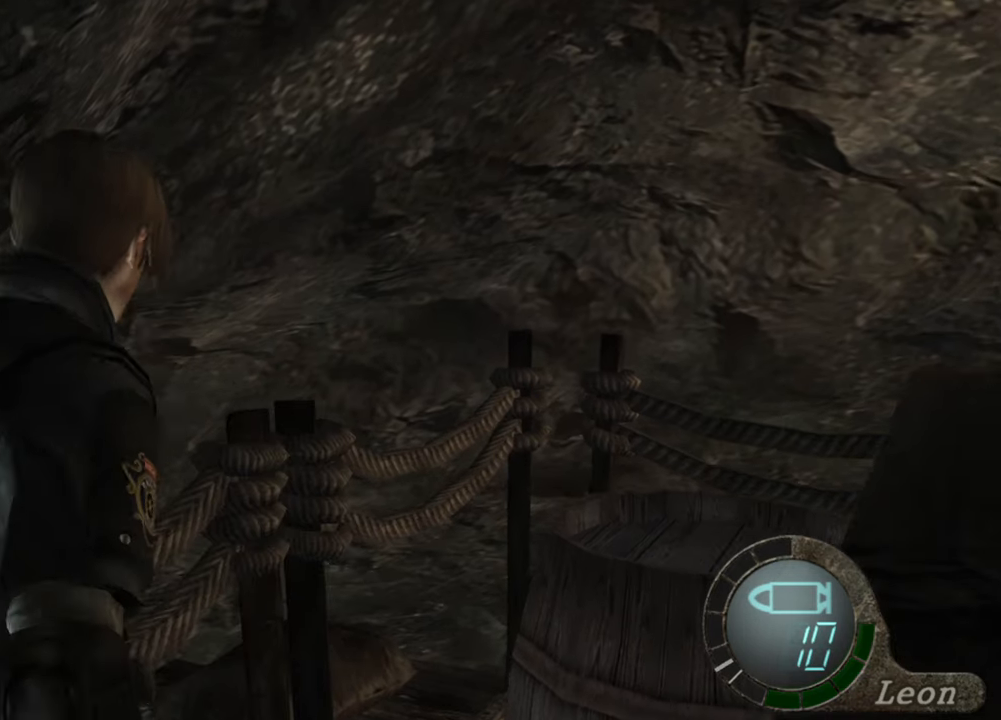
{"keys": ["space"], "mouse": ["left"], "events": [[133, "mouse_left", "down"]]}
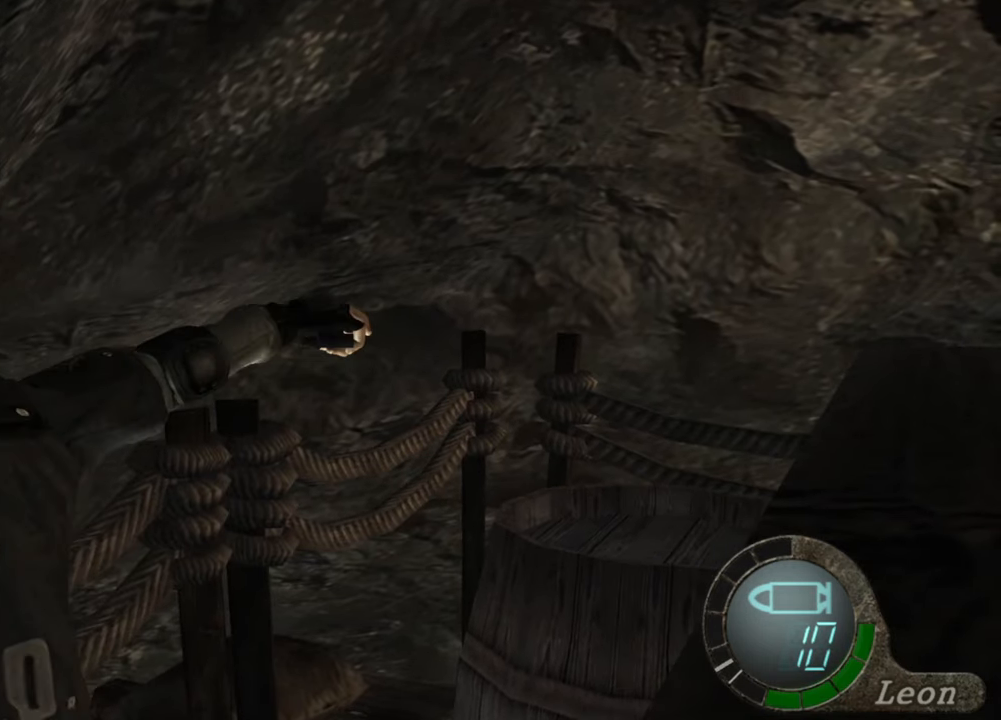
{"keys": ["space"], "mouse": [], "events": [[433, "mouse_left", "up"]]}
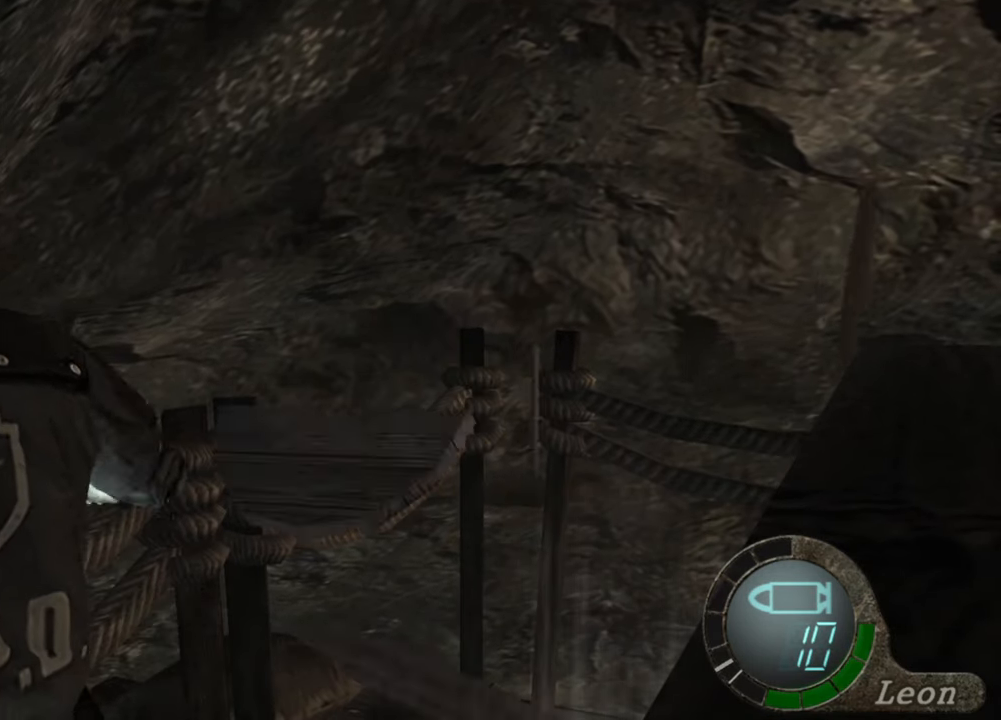
{"keys": ["e", "w"], "mouse": [], "events": [[233, "space", "up"], [267, "w", "down"], [400, "e", "down"]]}
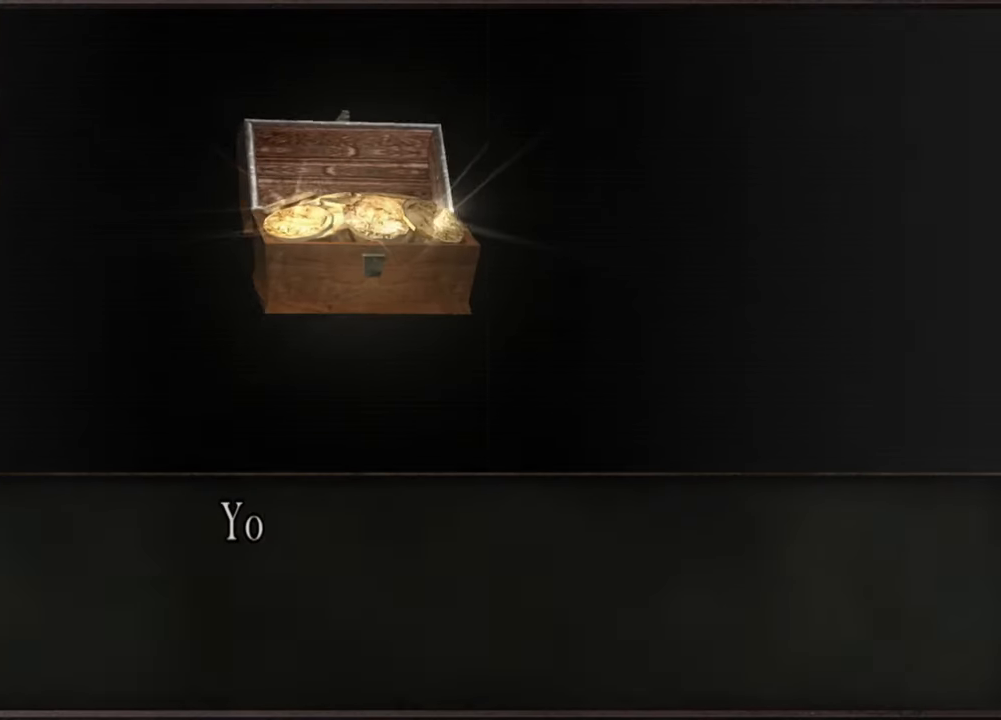
{"keys": [], "mouse": [], "events": [[333, "e", "up"], [367, "e", "down"], [467, "e", "up"], [500, "w", "up"]]}
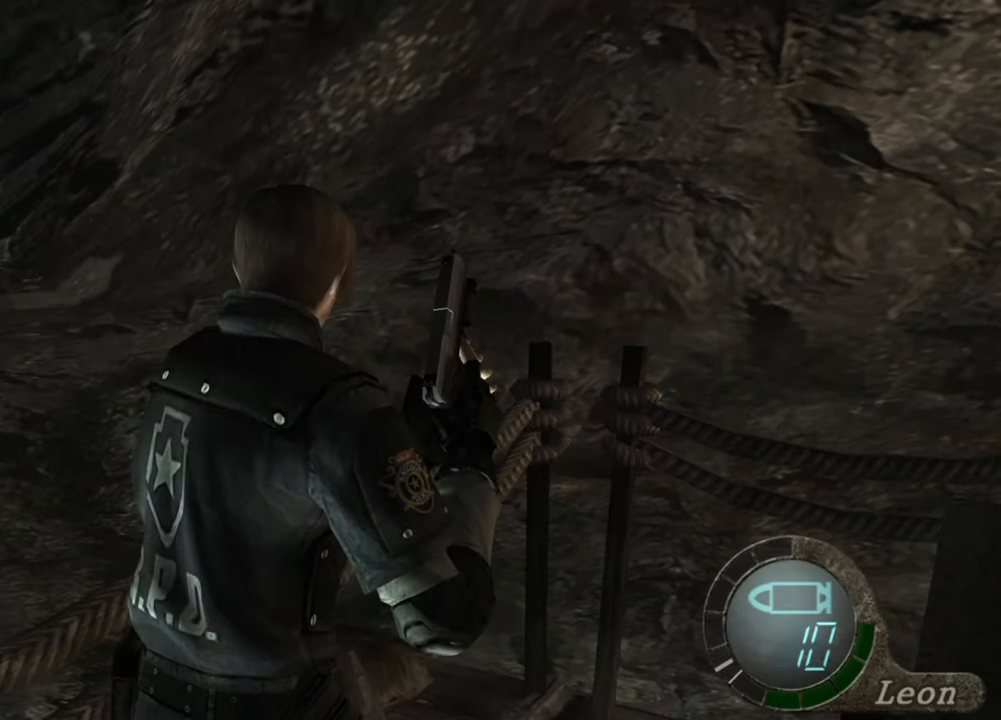
{"keys": [], "mouse": [], "events": []}
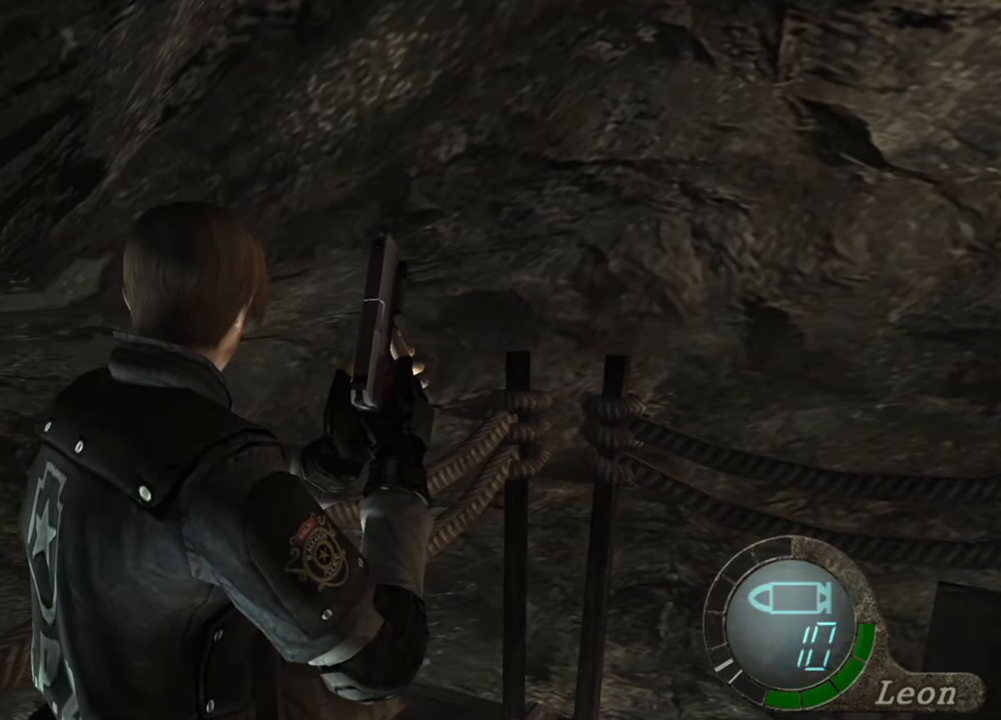
{"keys": [], "mouse": [], "events": []}
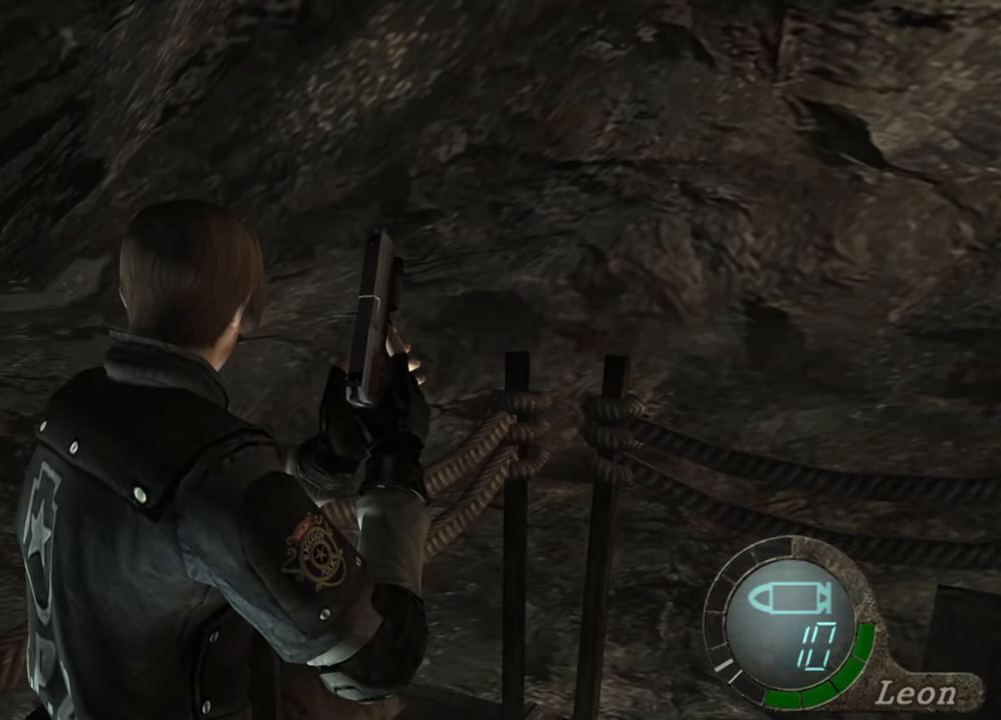
{"keys": [], "mouse": [], "events": []}
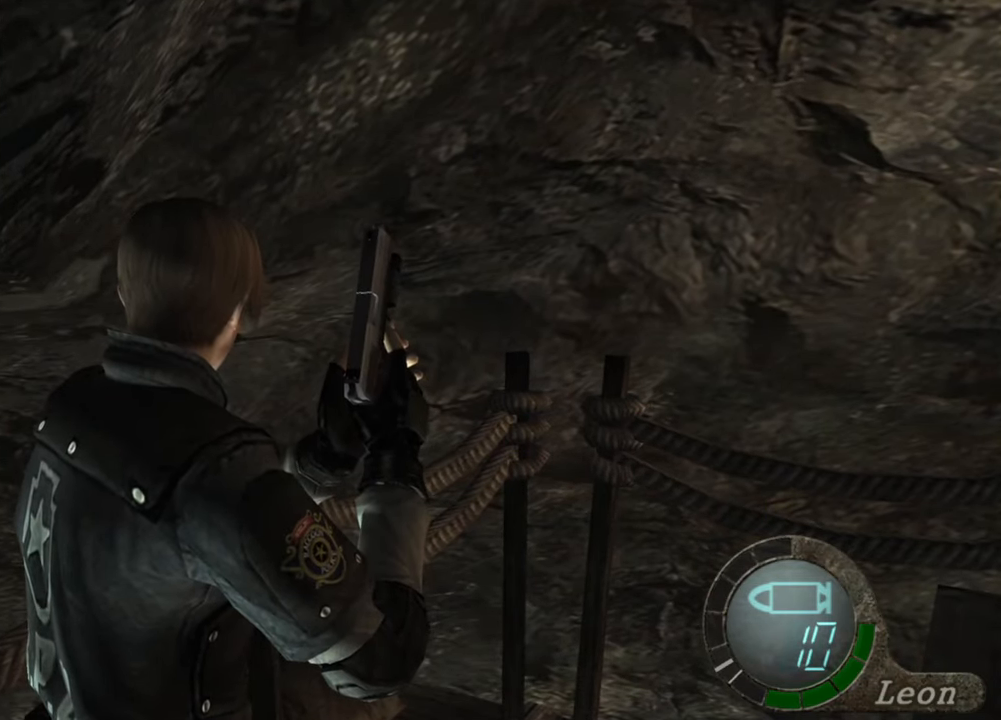
{"keys": [], "mouse": [], "events": []}
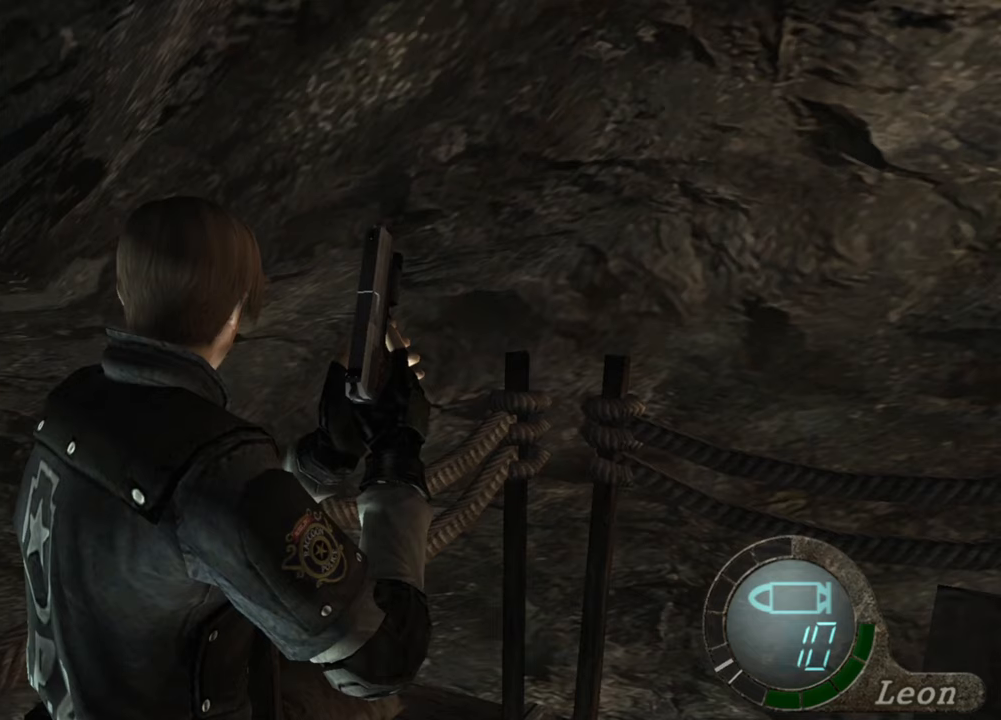
{"keys": [], "mouse": [], "events": []}
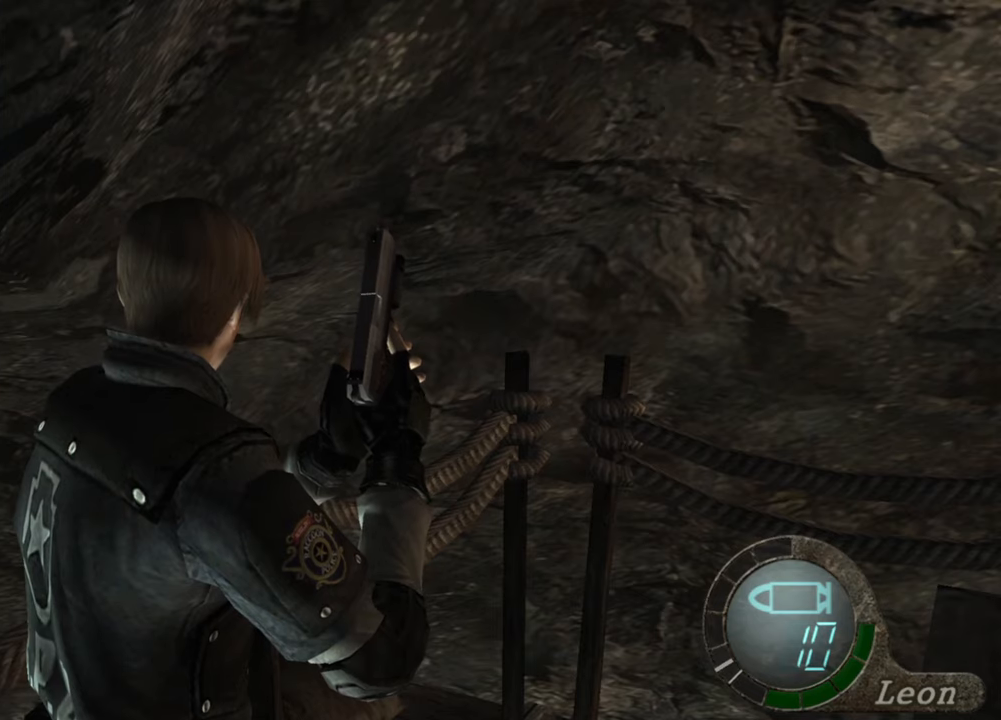
{"keys": [], "mouse": [], "events": []}
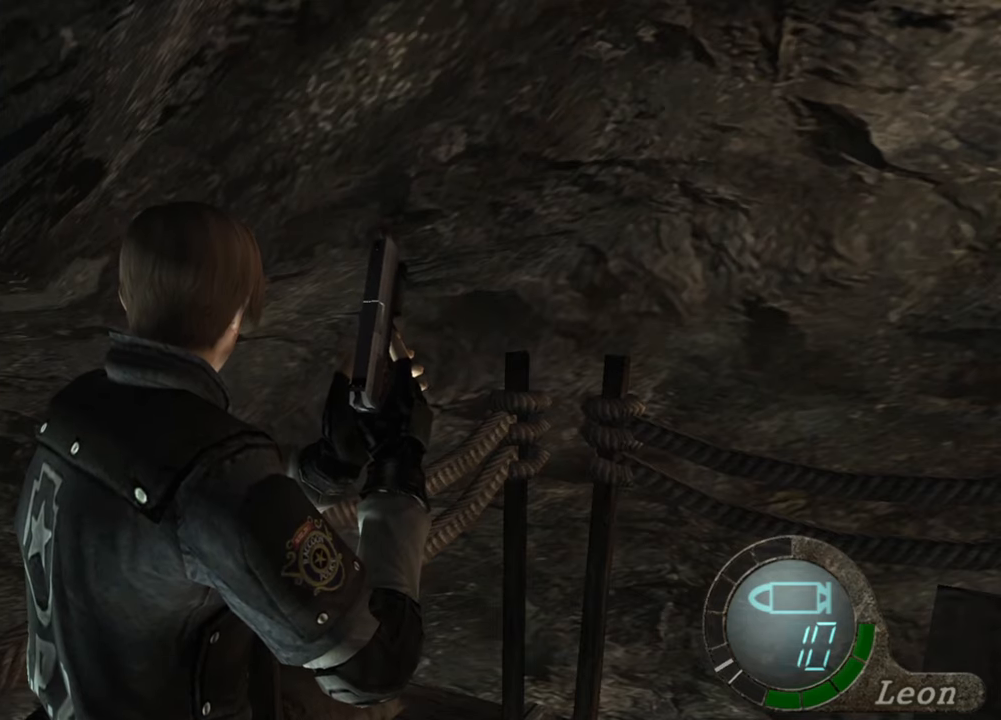
{"keys": [], "mouse": [], "events": []}
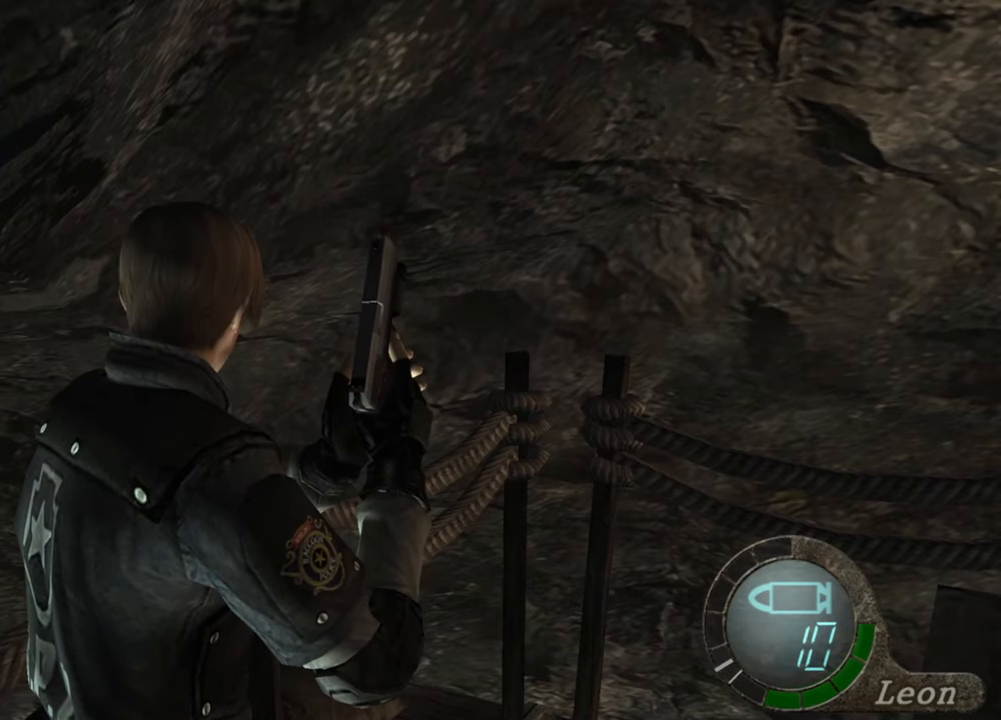
{"keys": [], "mouse": [], "events": []}
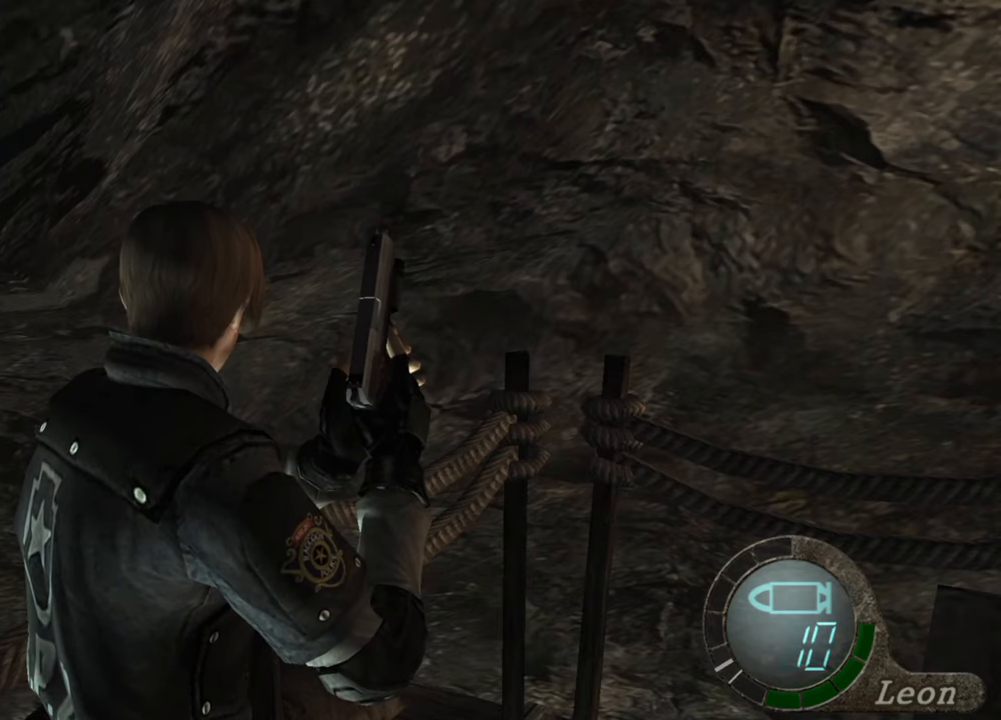
{"keys": [], "mouse": [], "events": []}
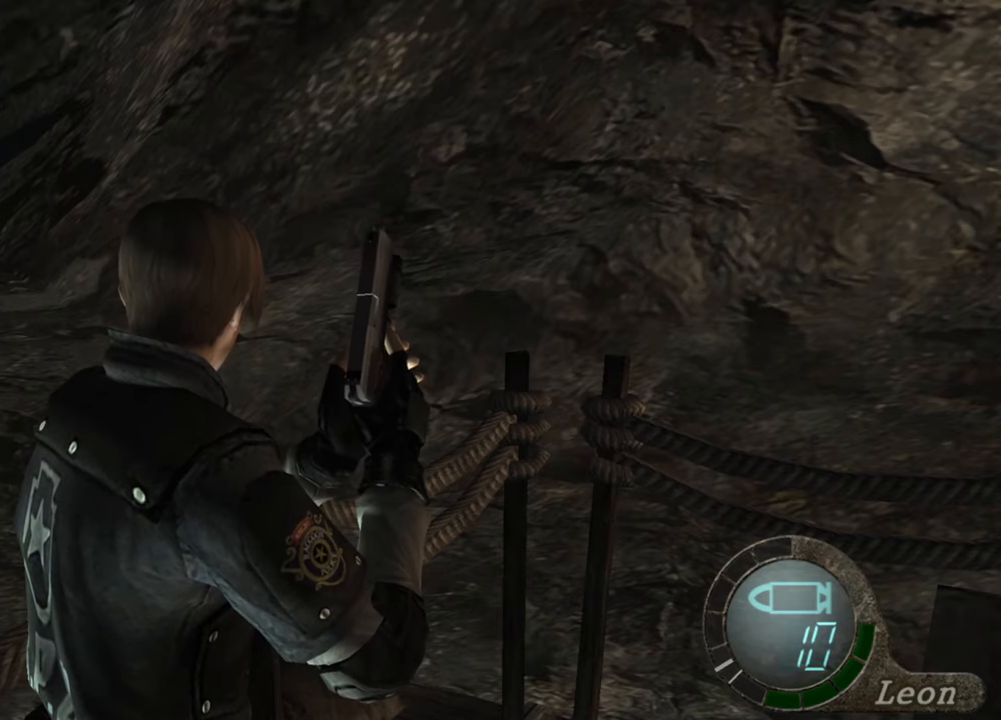
{"keys": [], "mouse": ["right"], "events": [[500, "mouse_right", "down"]]}
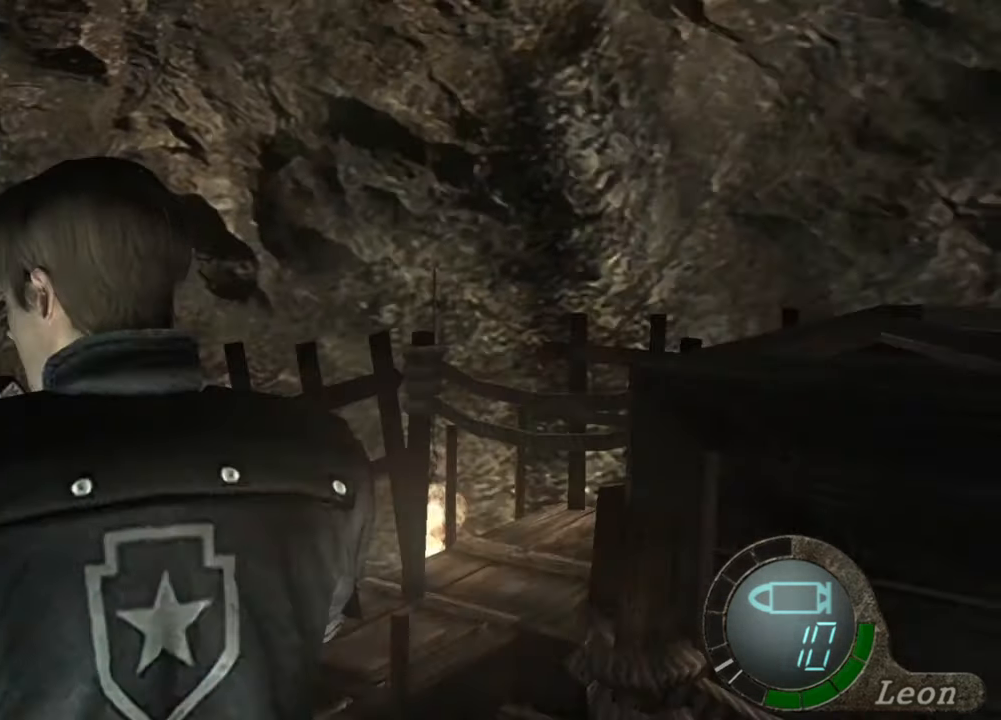
{"keys": [], "mouse": [], "events": [[167, "mouse_right", "up"]]}
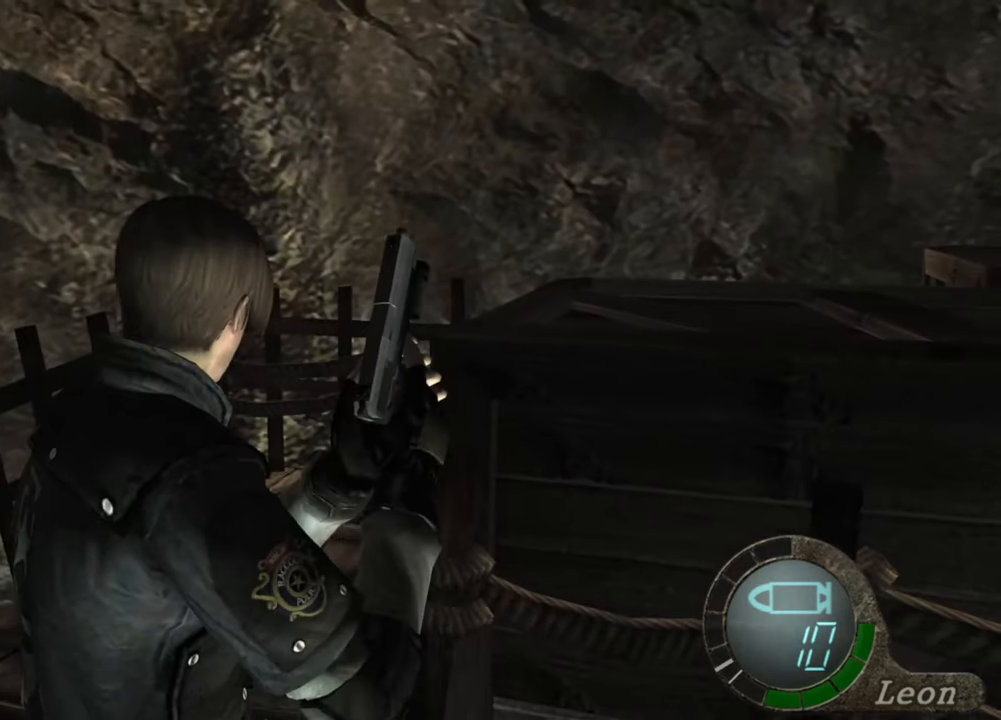
{"keys": [], "mouse": [], "events": []}
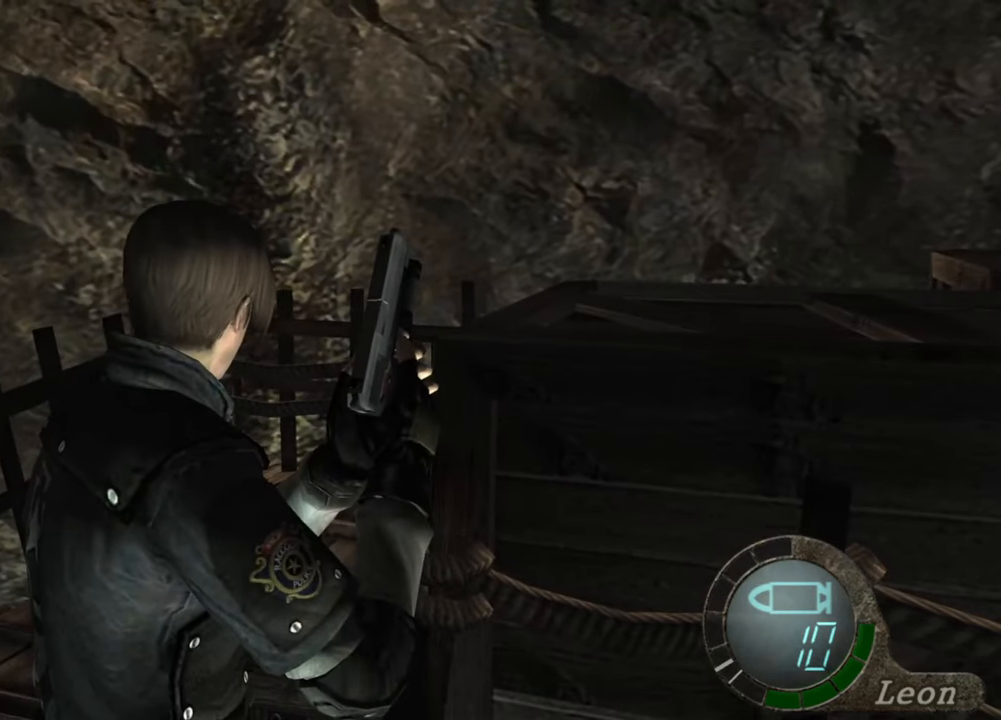
{"keys": [], "mouse": [], "events": []}